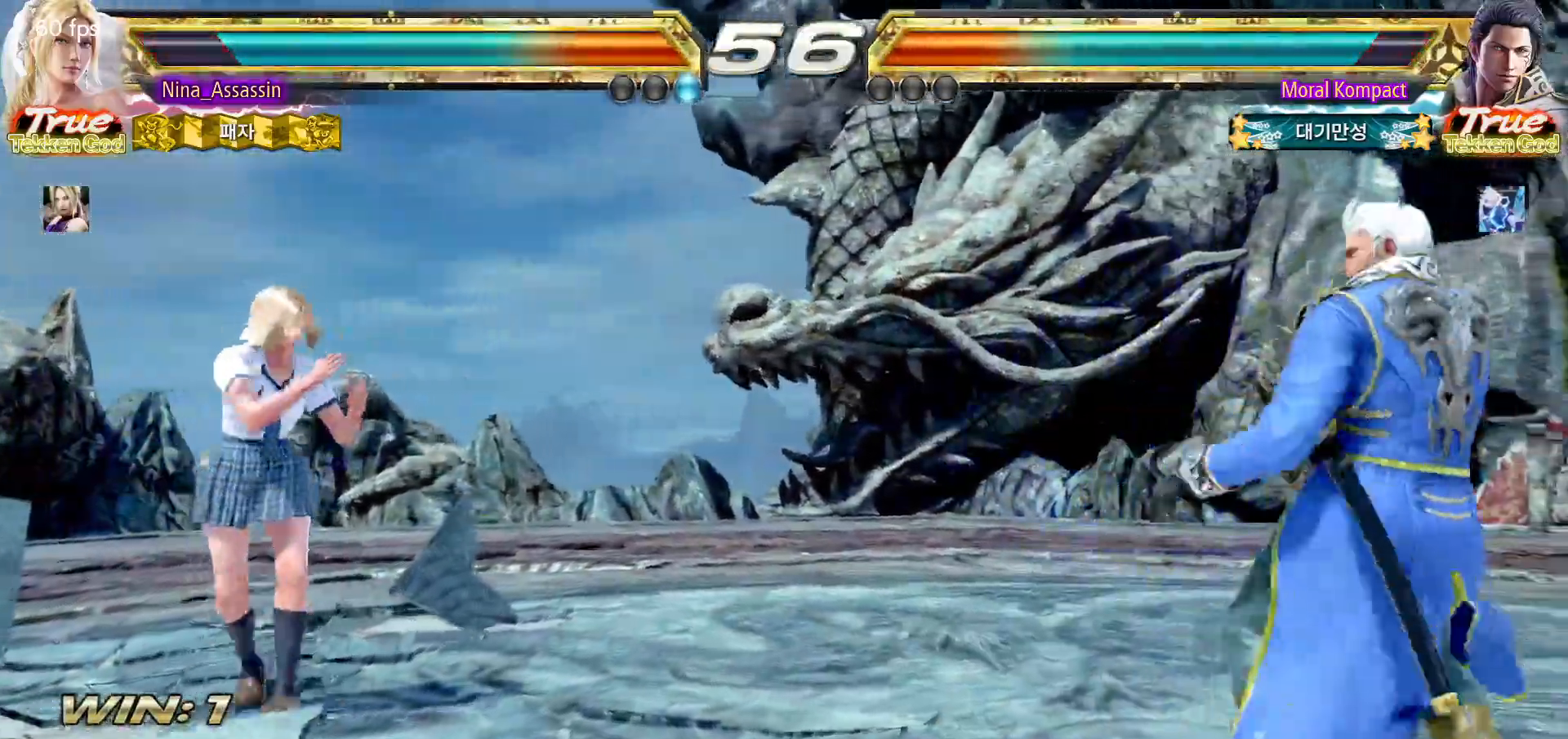
Gameplay with a controller (arcade stick); each line is a JSON object with the inputs held at the frame after it (dt_ms = milliseconds from this image to that frame). "events" lists button and stick changes between this image and that frame as [ms after this image, input, new state], when the widget could be followed in between. Not read: L3 R3.
{"dt_ms": 500, "buttons": [], "left_stick": "center", "events": [[50, "left_stick", "up"], [250, "left_stick", "center"], [400, "left_stick", "up"], [483, "left_stick", "center"]]}
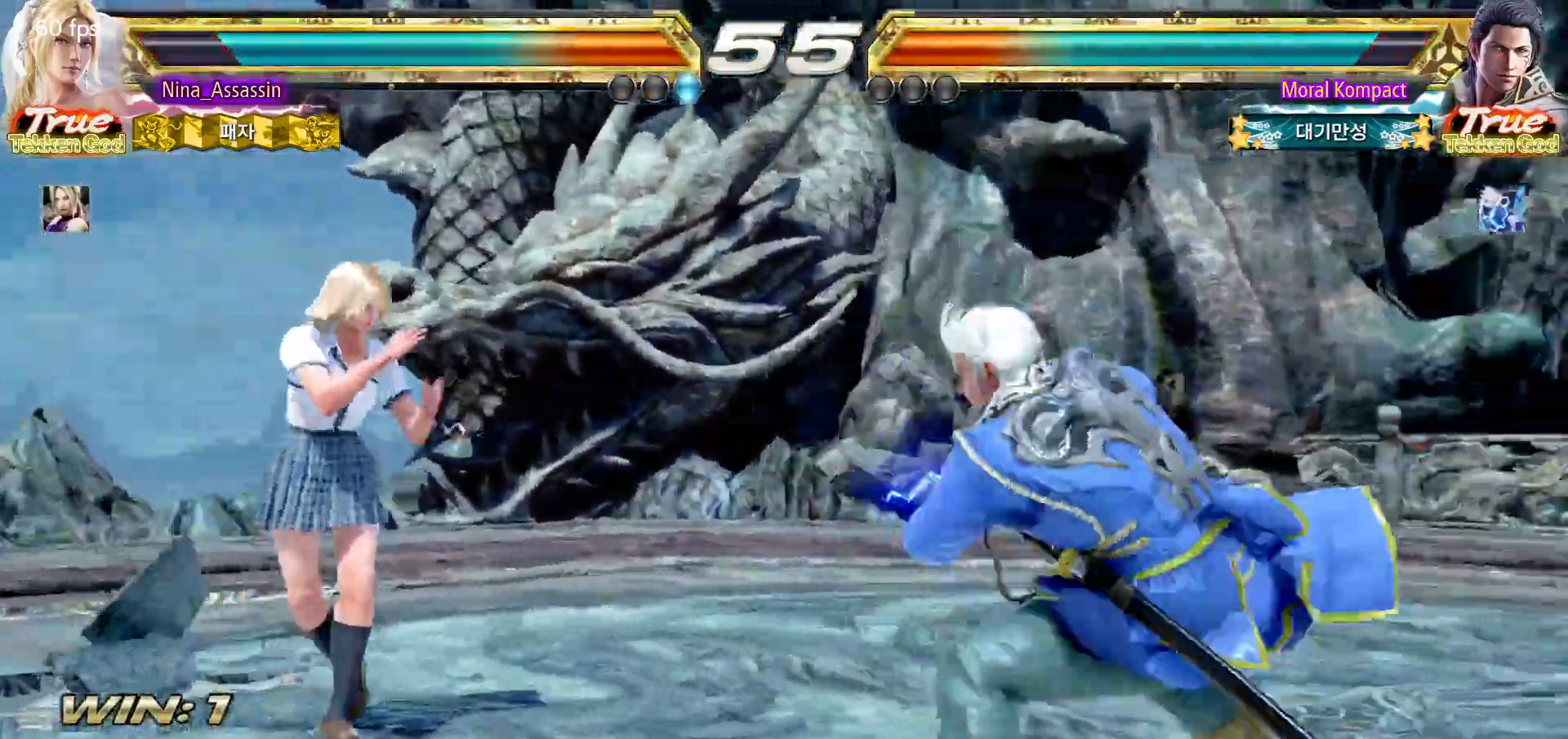
{"dt_ms": 500, "buttons": [], "left_stick": "center"}
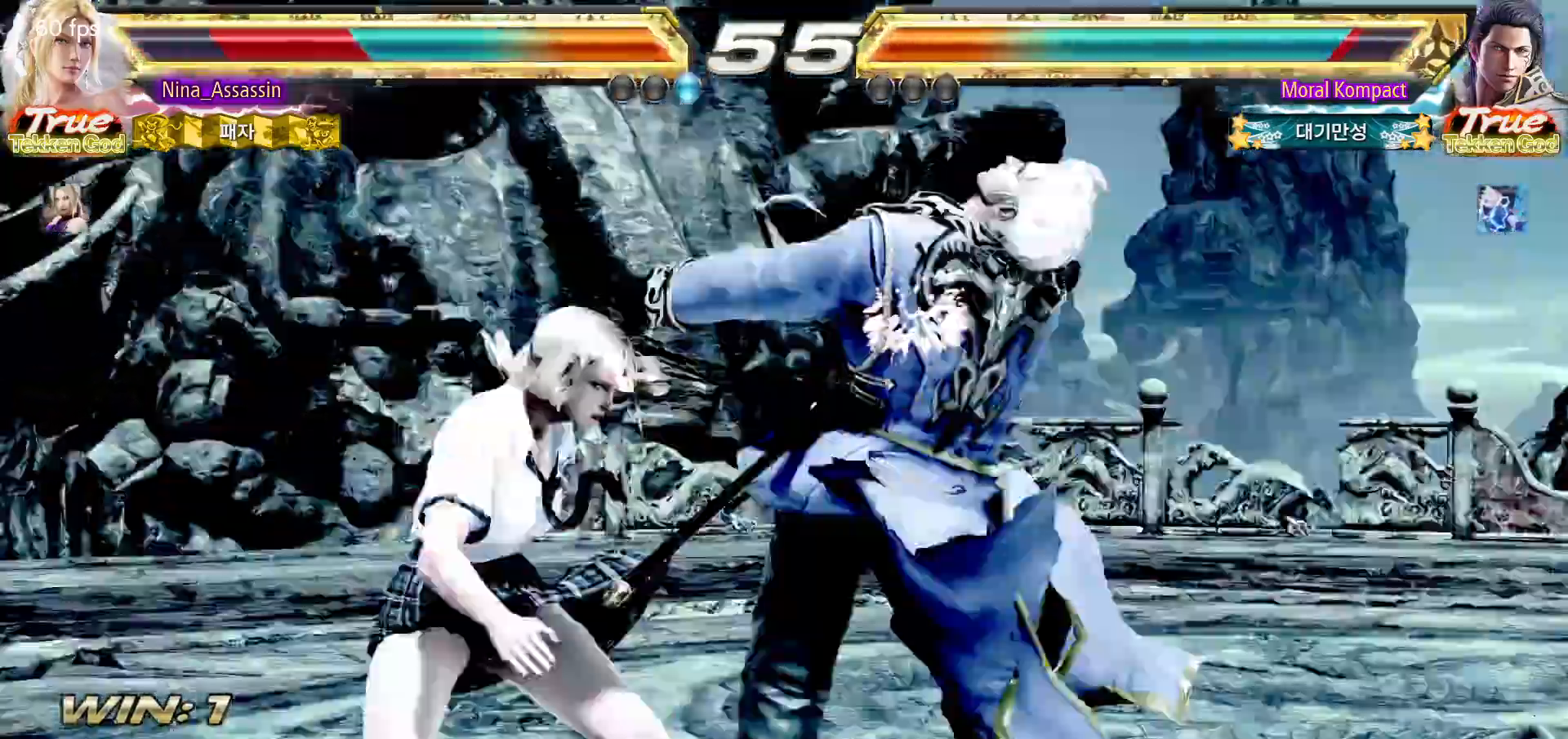
{"dt_ms": 1000, "buttons": [], "left_stick": "center"}
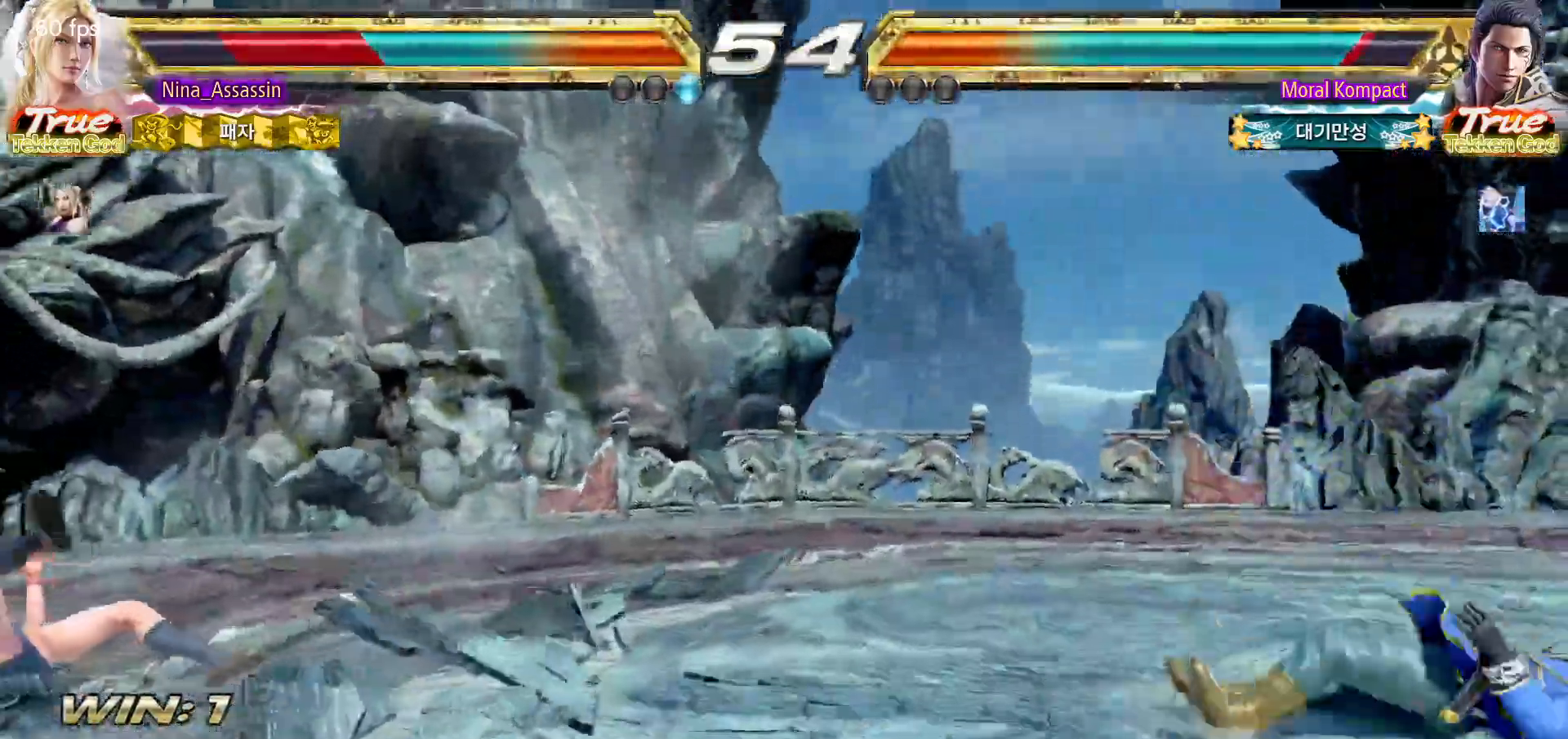
{"dt_ms": 1000, "buttons": [], "left_stick": "down"}
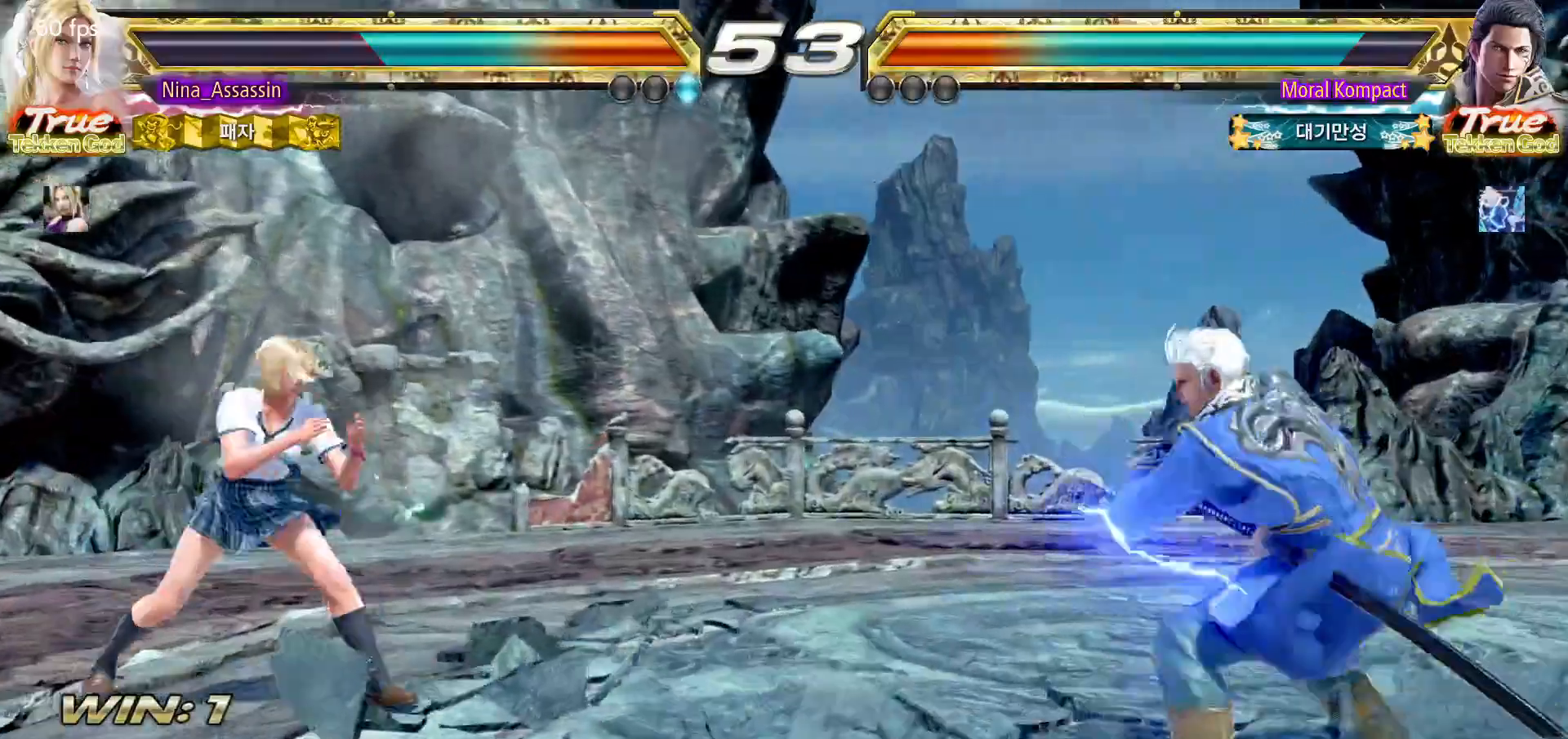
{"dt_ms": 500, "buttons": [], "left_stick": "center", "events": [[17, "left_stick", "right"], [33, "CROSS", "down"], [100, "CROSS", "up"], [183, "TRIANGLE", "down"], [233, "TRIANGLE", "up"], [317, "TRIANGLE", "down"], [317, "left_stick", "center"], [367, "TRIANGLE", "up"], [433, "TRIANGLE", "down"], [500, "TRIANGLE", "up"]]}
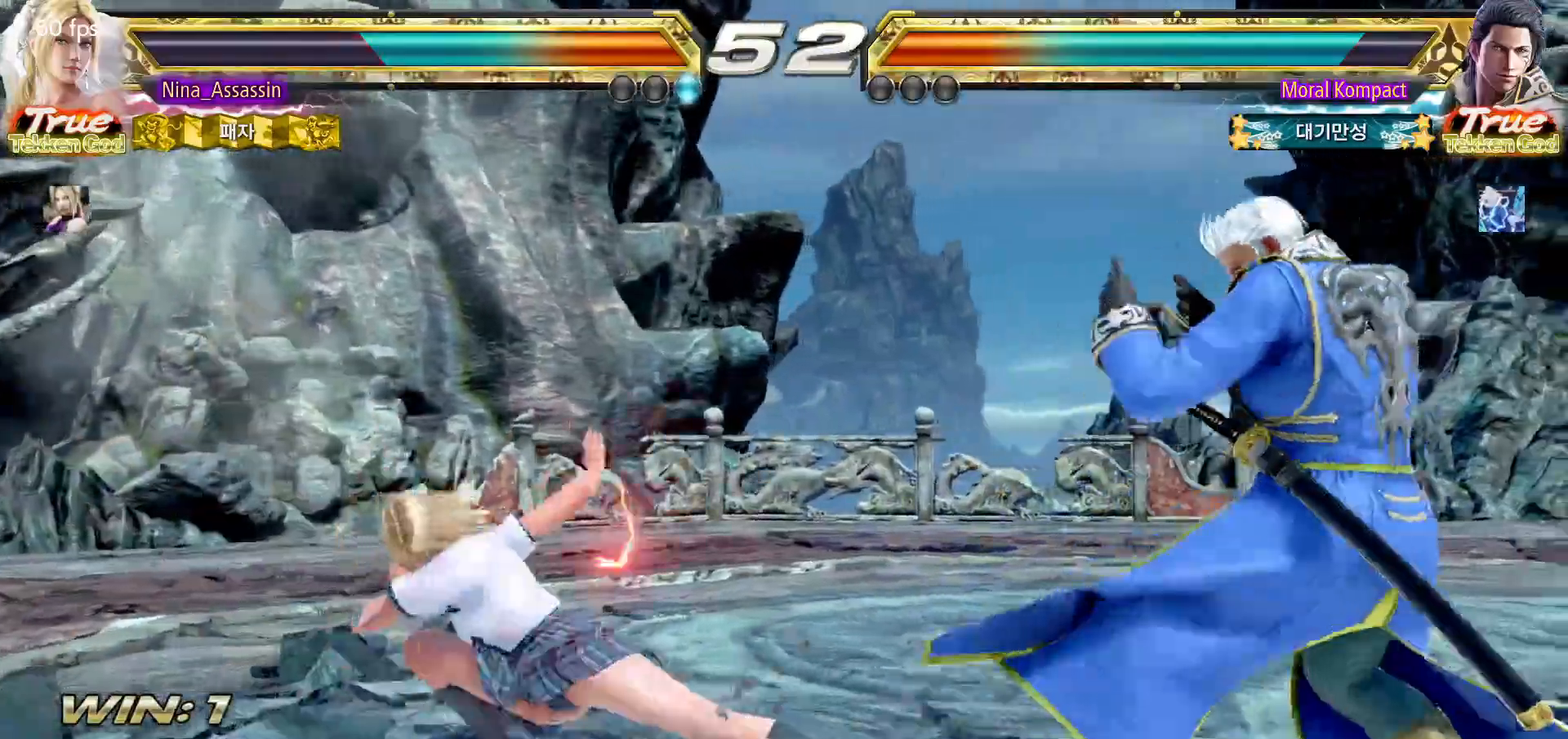
{"dt_ms": 500, "buttons": ["TRIANGLE"], "left_stick": "center", "events": [[117, "left_stick", "left"], [467, "left_stick", "center"], [483, "TRIANGLE", "down"]]}
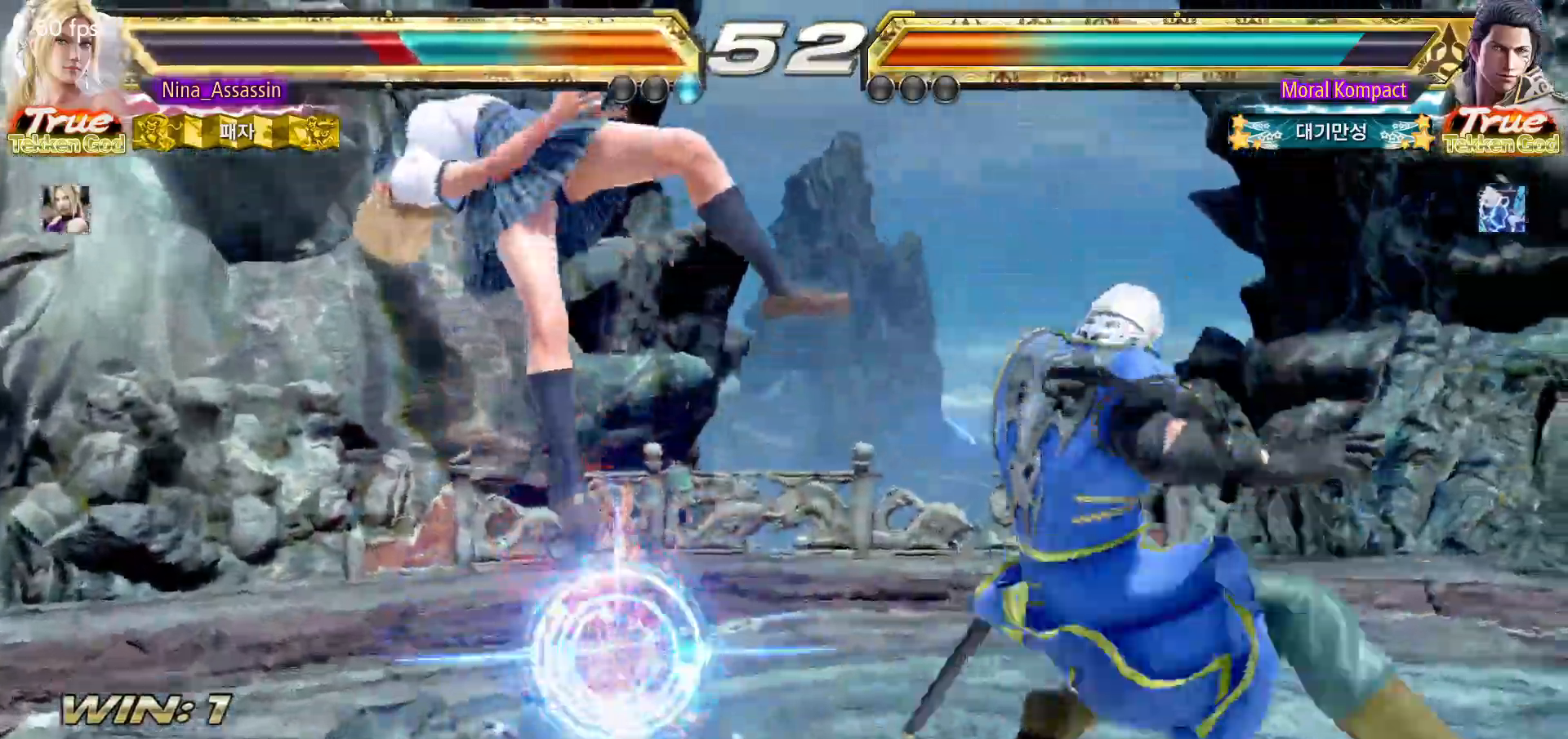
{"dt_ms": 500, "buttons": ["SQUARE"], "left_stick": "center", "events": [[67, "SQUARE", "down"], [67, "TRIANGLE", "up"], [150, "SQUARE", "up"], [183, "TRIANGLE", "down"], [250, "TRIANGLE", "up"], [283, "SQUARE", "down"], [350, "SQUARE", "up"], [383, "TRIANGLE", "down"], [467, "TRIANGLE", "up"], [483, "SQUARE", "down"]]}
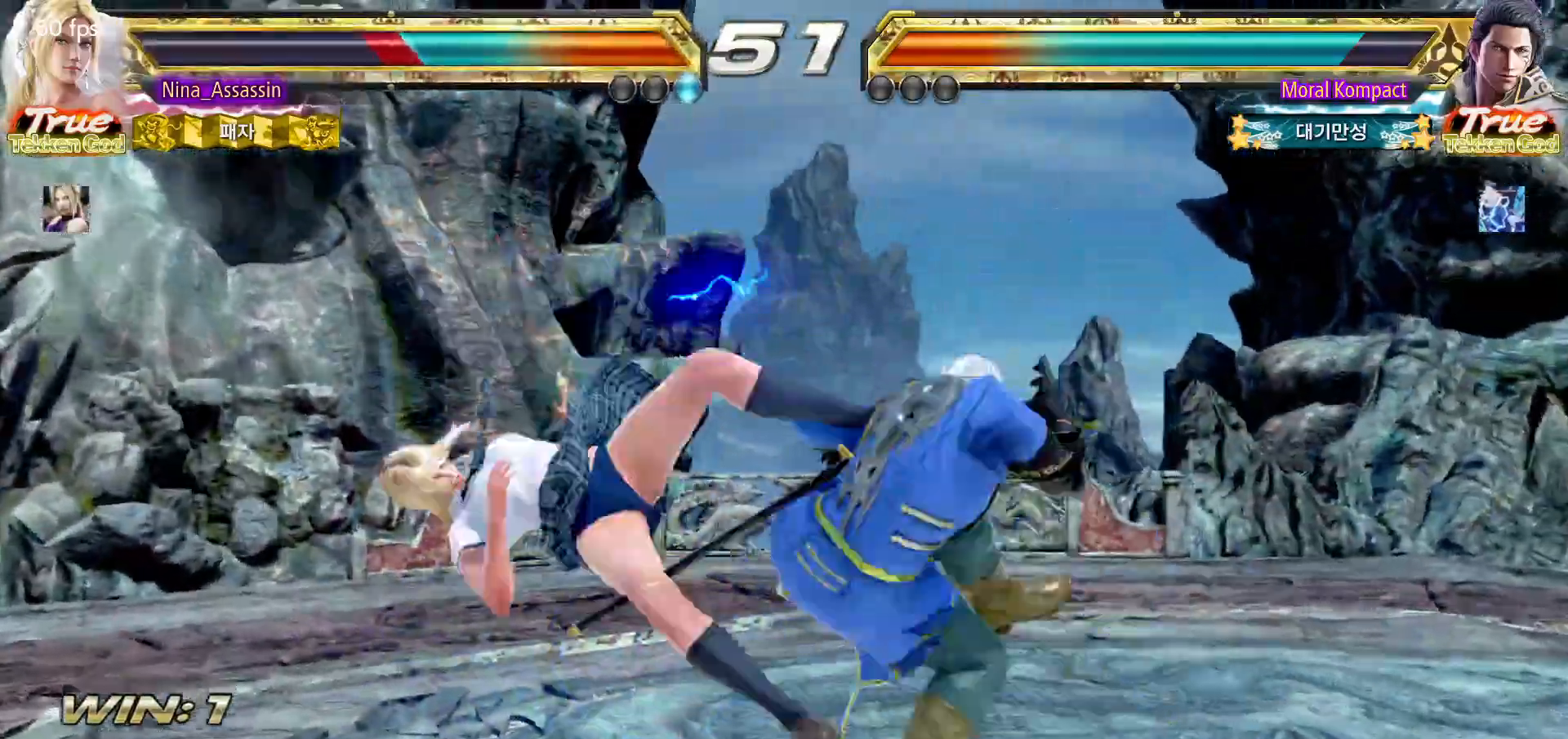
{"dt_ms": 500, "buttons": ["TRIANGLE"], "left_stick": "center", "events": [[50, "SQUARE", "up"], [83, "TRIANGLE", "down"], [167, "TRIANGLE", "up"], [200, "SQUARE", "down"], [267, "SQUARE", "up"], [300, "TRIANGLE", "down"], [367, "TRIANGLE", "up"], [400, "SQUARE", "down"], [467, "SQUARE", "up"], [500, "TRIANGLE", "down"]]}
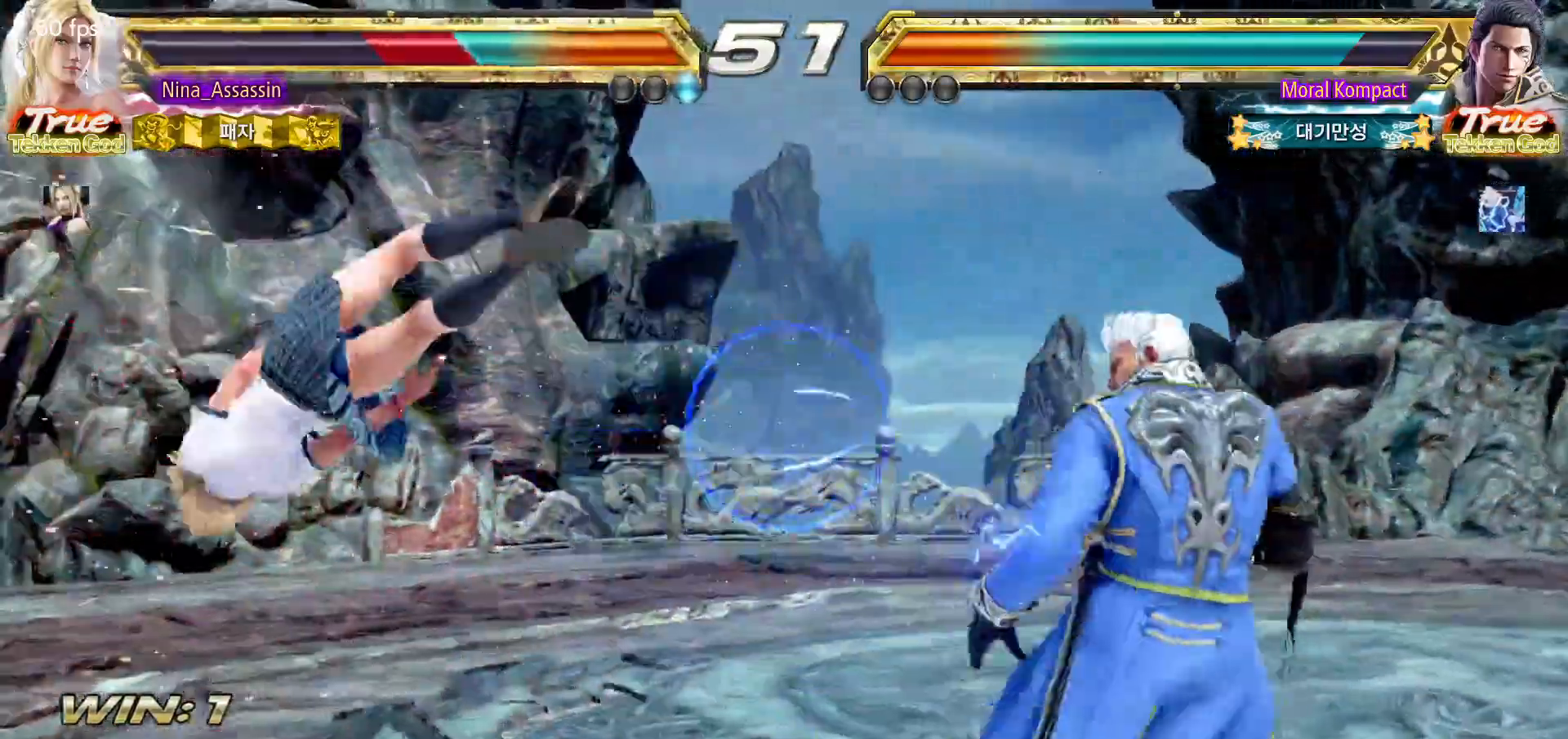
{"dt_ms": 500, "buttons": ["SQUARE"], "left_stick": "center", "events": [[83, "TRIANGLE", "up"], [100, "SQUARE", "down"], [167, "SQUARE", "up"], [217, "TRIANGLE", "down"], [267, "TRIANGLE", "up"], [300, "SQUARE", "down"], [367, "SQUARE", "up"], [417, "TRIANGLE", "down"], [483, "TRIANGLE", "up"], [500, "SQUARE", "down"]]}
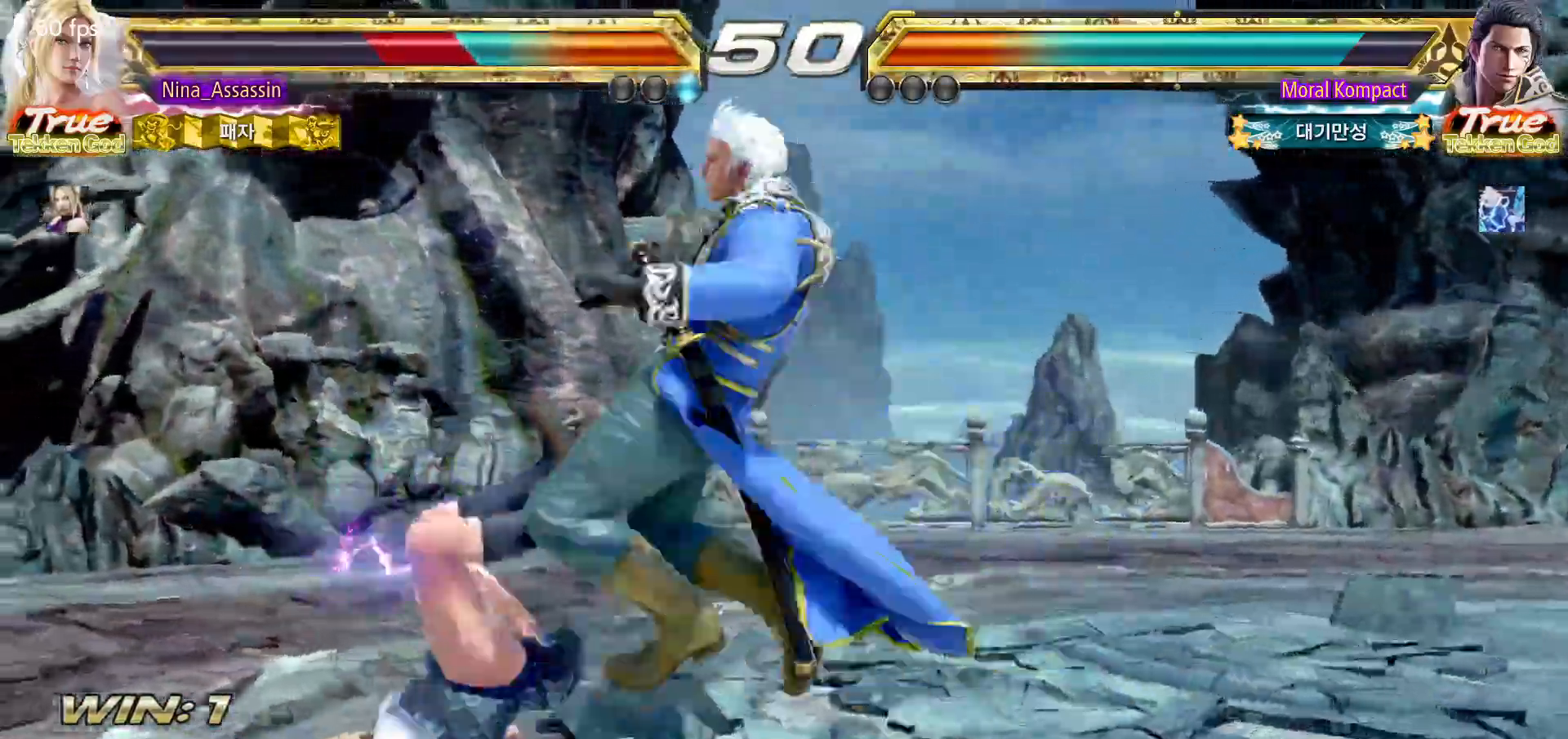
{"dt_ms": 500, "buttons": [], "left_stick": "center", "events": [[83, "SQUARE", "up"], [117, "TRIANGLE", "down"], [167, "TRIANGLE", "up"], [217, "SQUARE", "down"], [283, "SQUARE", "up"], [317, "TRIANGLE", "down"], [367, "TRIANGLE", "up"], [400, "SQUARE", "down"], [467, "SQUARE", "up"]]}
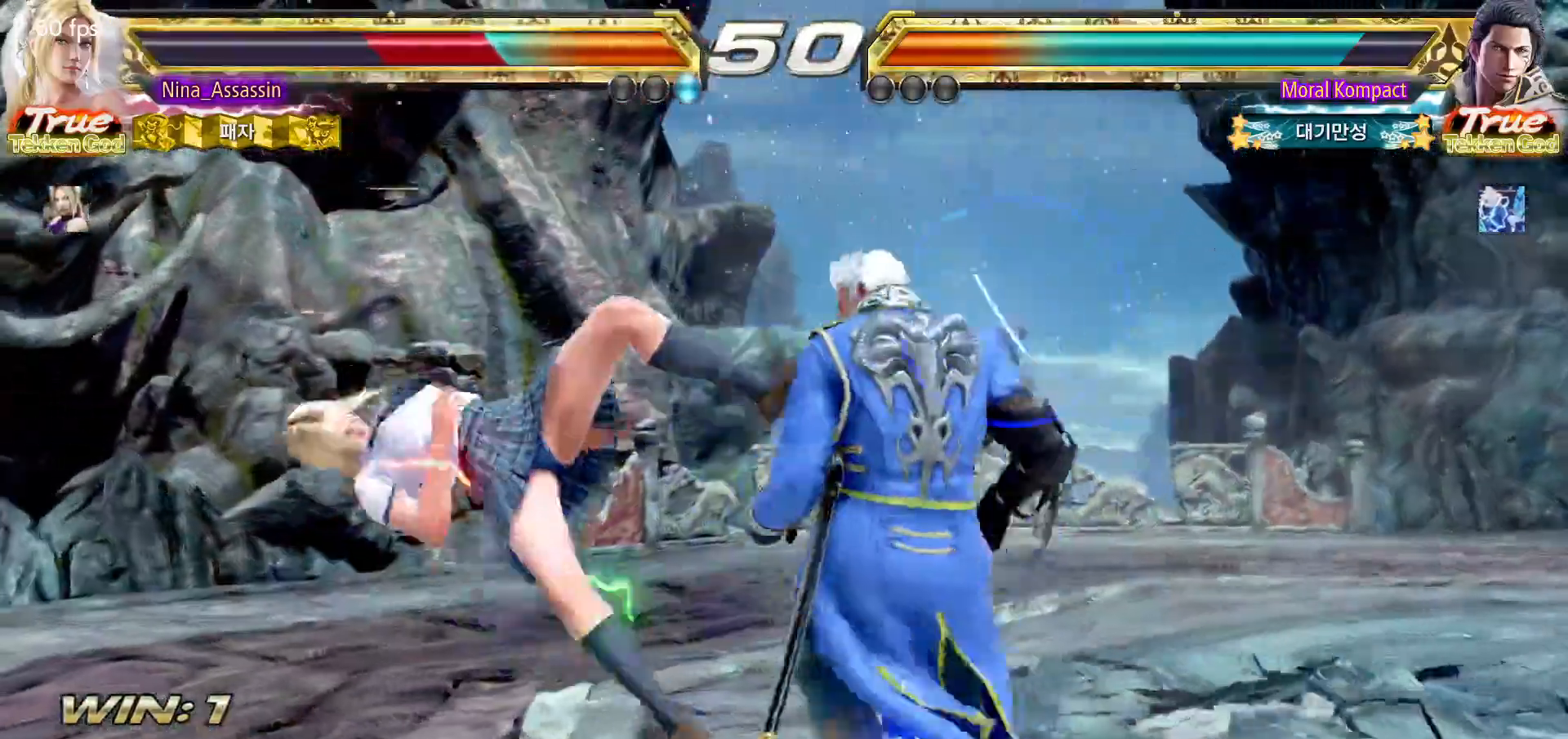
{"dt_ms": 500, "buttons": [], "left_stick": "center", "events": [[17, "TRIANGLE", "down"], [83, "TRIANGLE", "up"], [117, "SQUARE", "down"], [183, "SQUARE", "up"], [217, "TRIANGLE", "down"], [283, "TRIANGLE", "up"], [317, "SQUARE", "down"], [383, "SQUARE", "up"], [417, "TRIANGLE", "down"], [500, "TRIANGLE", "up"]]}
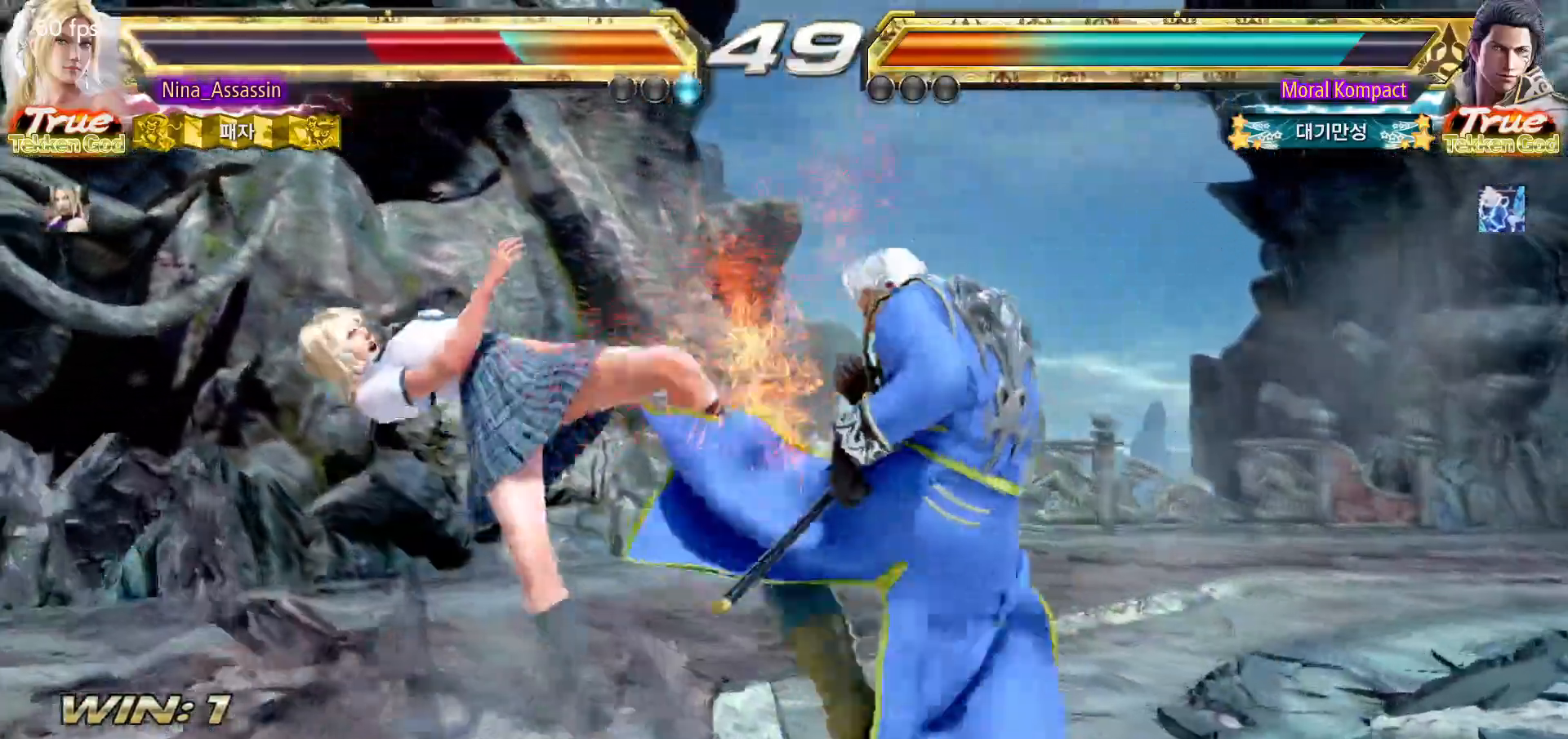
{"dt_ms": 500, "buttons": ["SQUARE"], "left_stick": "center", "events": [[33, "SQUARE", "down"], [100, "SQUARE", "up"], [133, "TRIANGLE", "down"], [200, "TRIANGLE", "up"], [233, "SQUARE", "down"], [300, "SQUARE", "up"], [350, "TRIANGLE", "down"], [417, "TRIANGLE", "up"], [450, "SQUARE", "down"]]}
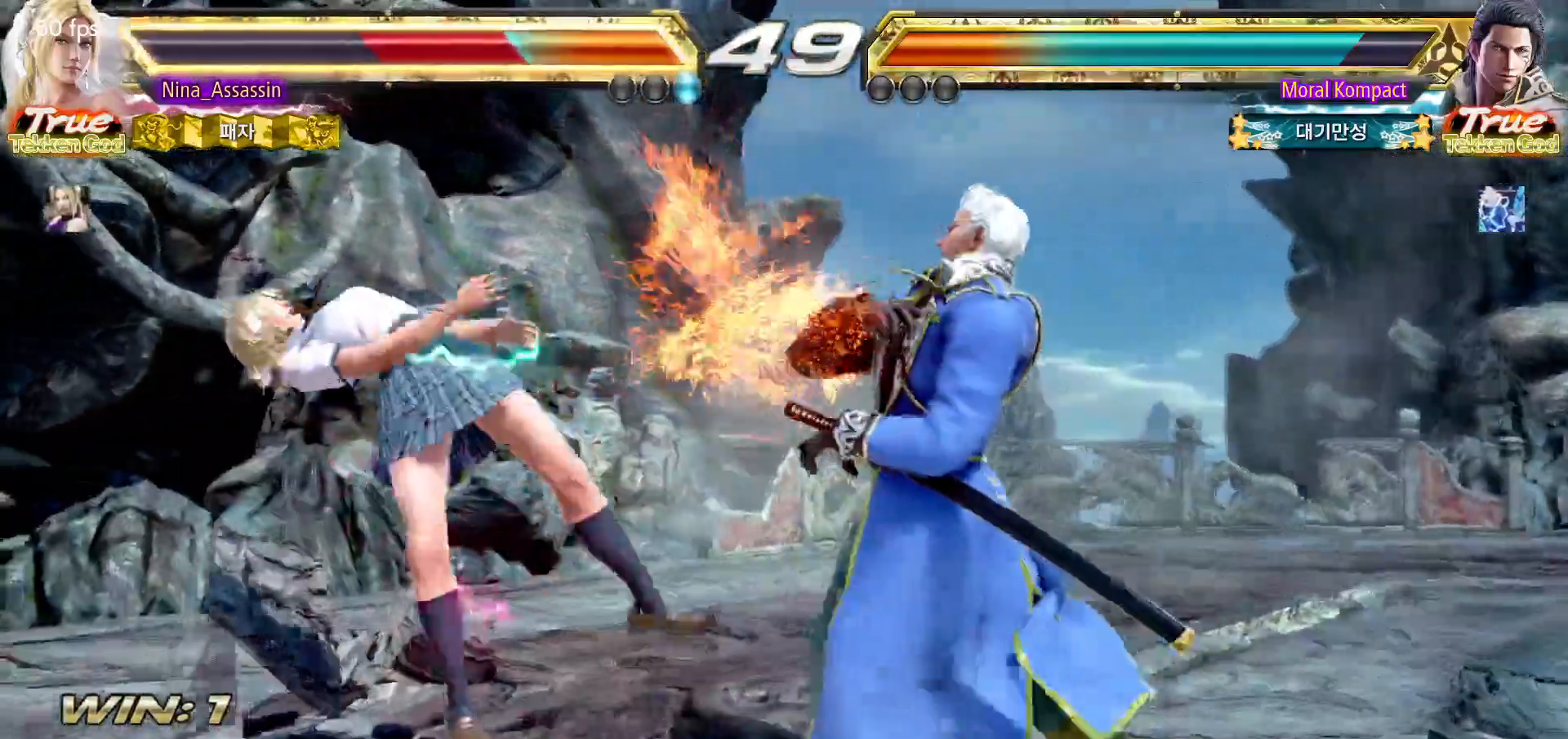
{"dt_ms": 500, "buttons": ["TRIANGLE"], "left_stick": "center", "events": [[17, "SQUARE", "up"], [50, "TRIANGLE", "down"], [117, "TRIANGLE", "up"], [150, "SQUARE", "down"], [217, "SQUARE", "up"], [267, "TRIANGLE", "down"], [333, "TRIANGLE", "up"], [367, "SQUARE", "down"], [433, "SQUARE", "up"], [467, "TRIANGLE", "down"]]}